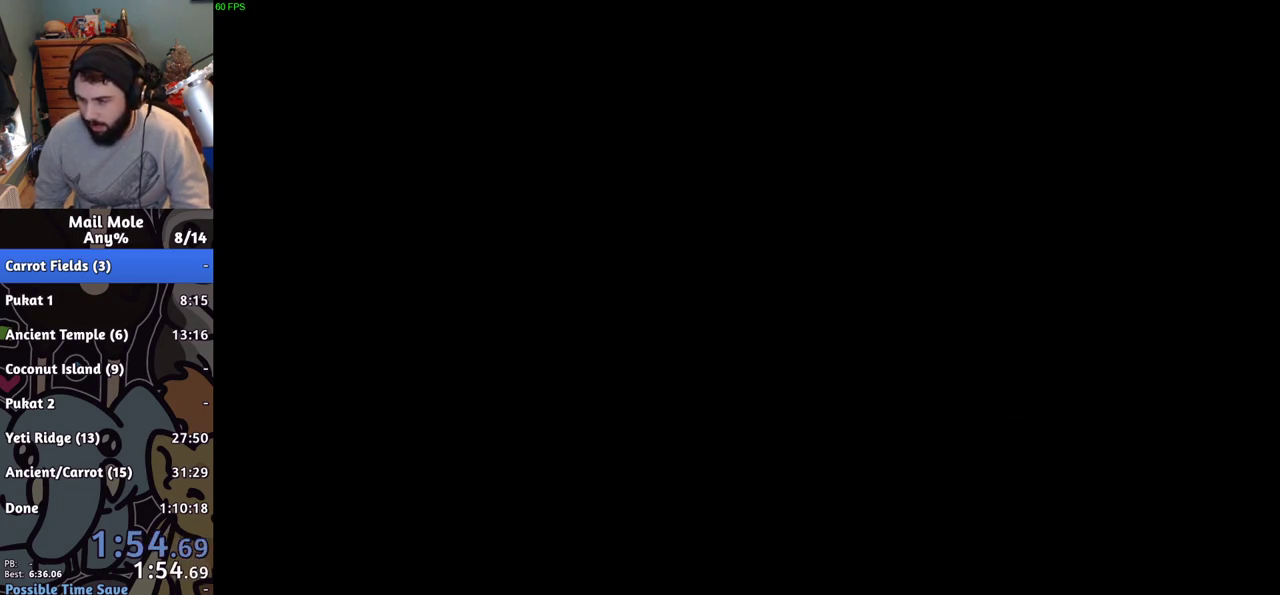
Gameplay with a controller (PlayStation layout); each line is a JSON object with the inputs held at the frame after it. "events" lists button and stick changes between this image and that frame as [ms after this image, input, new state], when the widget could be followed in between. Not read: L2 L3 R3.
{"buttons": [], "left_stick": "center", "right_stick": "center", "events": []}
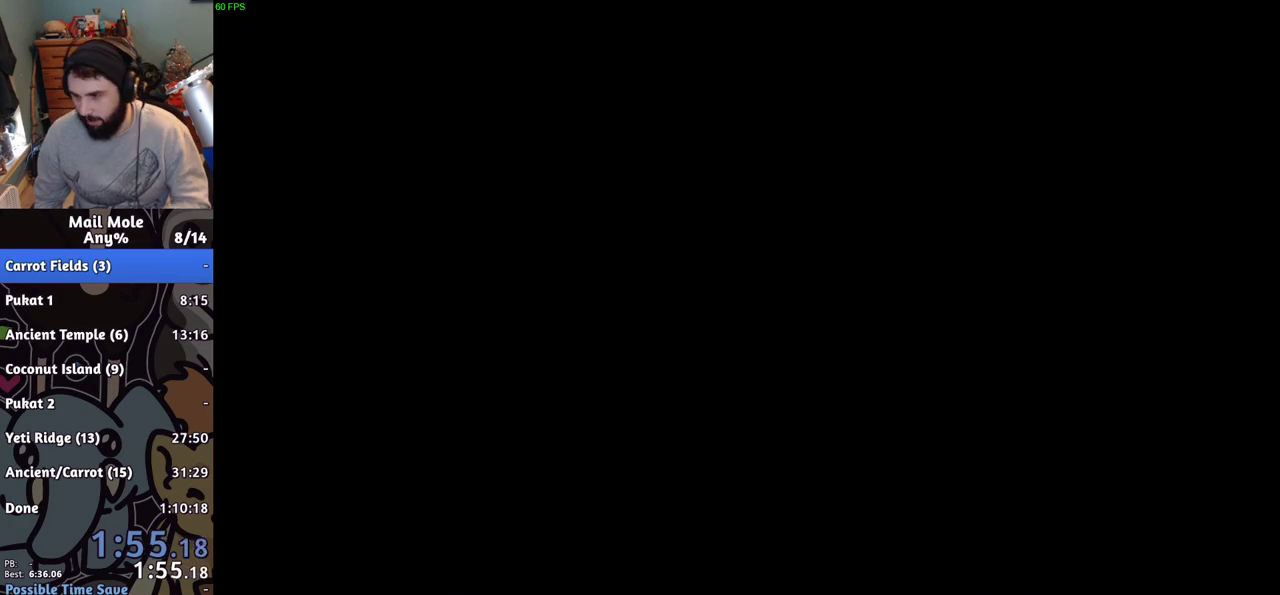
{"buttons": [], "left_stick": "center", "right_stick": "center", "events": []}
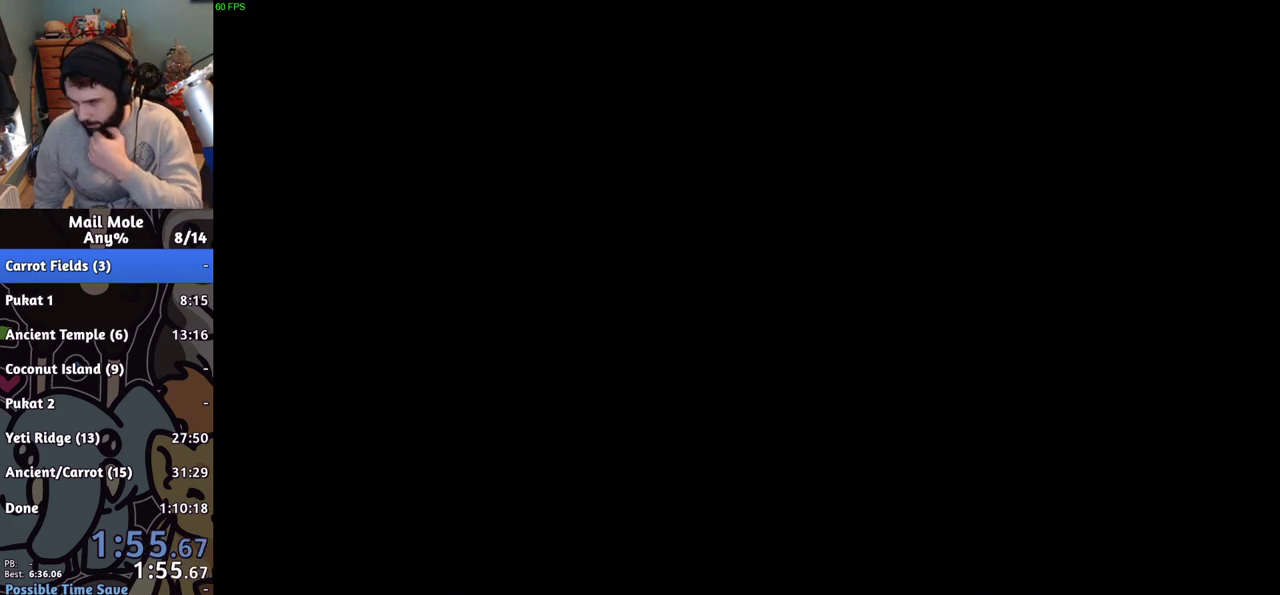
{"buttons": [], "left_stick": "center", "right_stick": "center", "events": []}
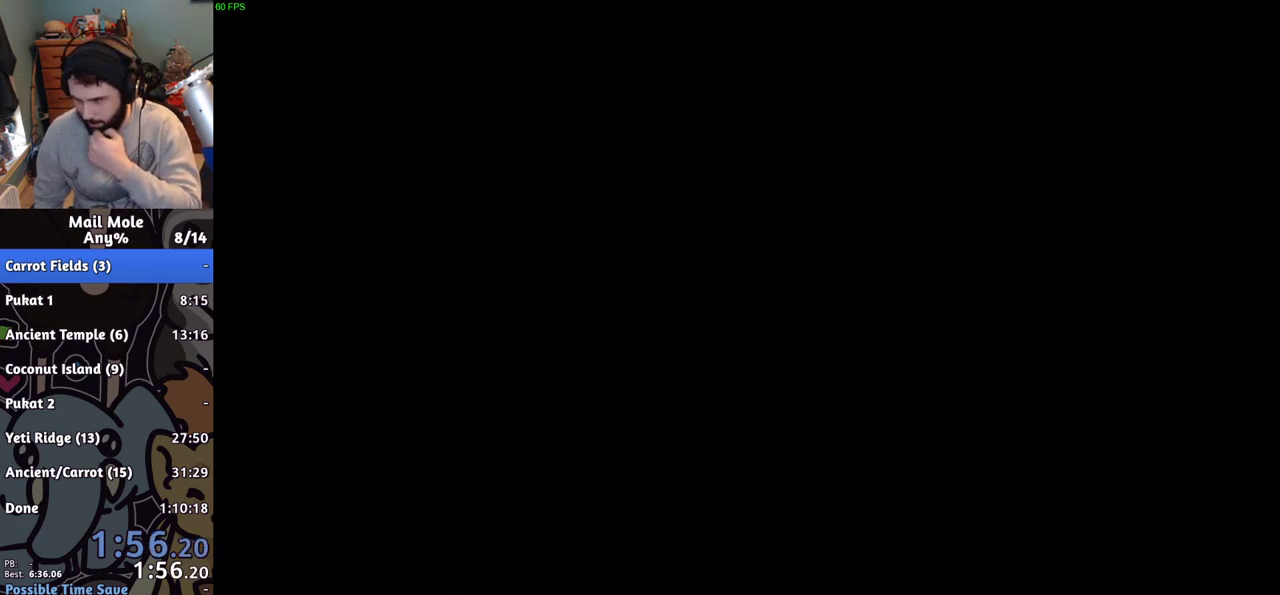
{"buttons": [], "left_stick": "center", "right_stick": "center", "events": []}
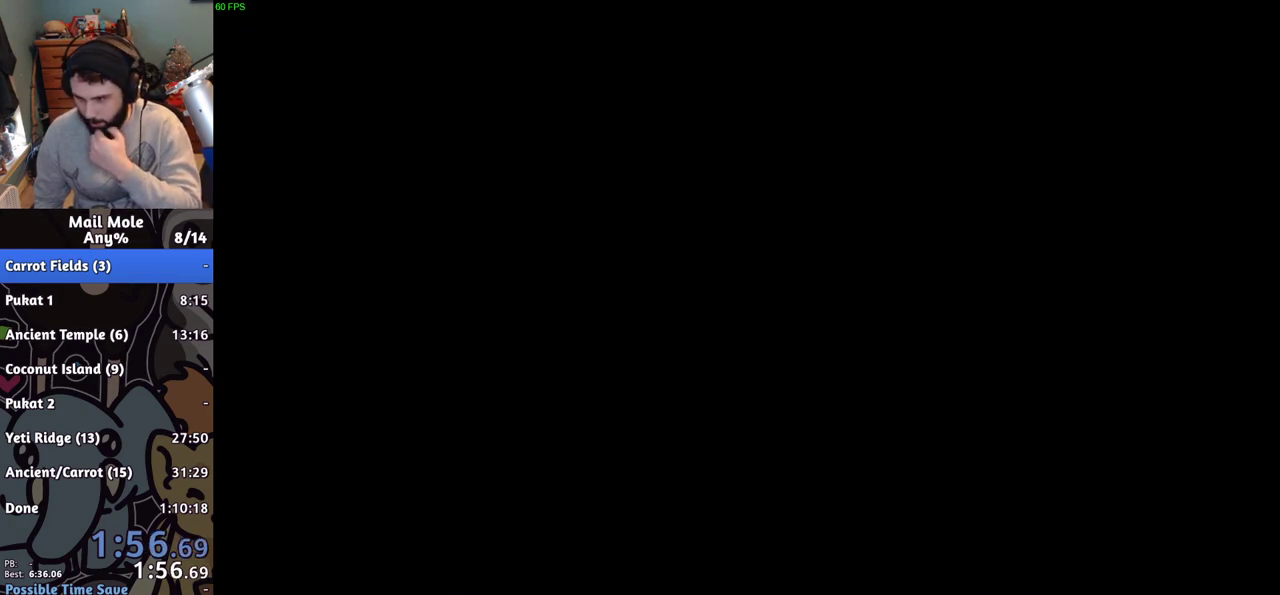
{"buttons": ["CROSS"], "left_stick": "center", "right_stick": "center", "events": [[151, "CROSS", "down"], [217, "CROSS", "up"], [284, "CROSS", "down"], [384, "CROSS", "up"], [468, "CROSS", "down"]]}
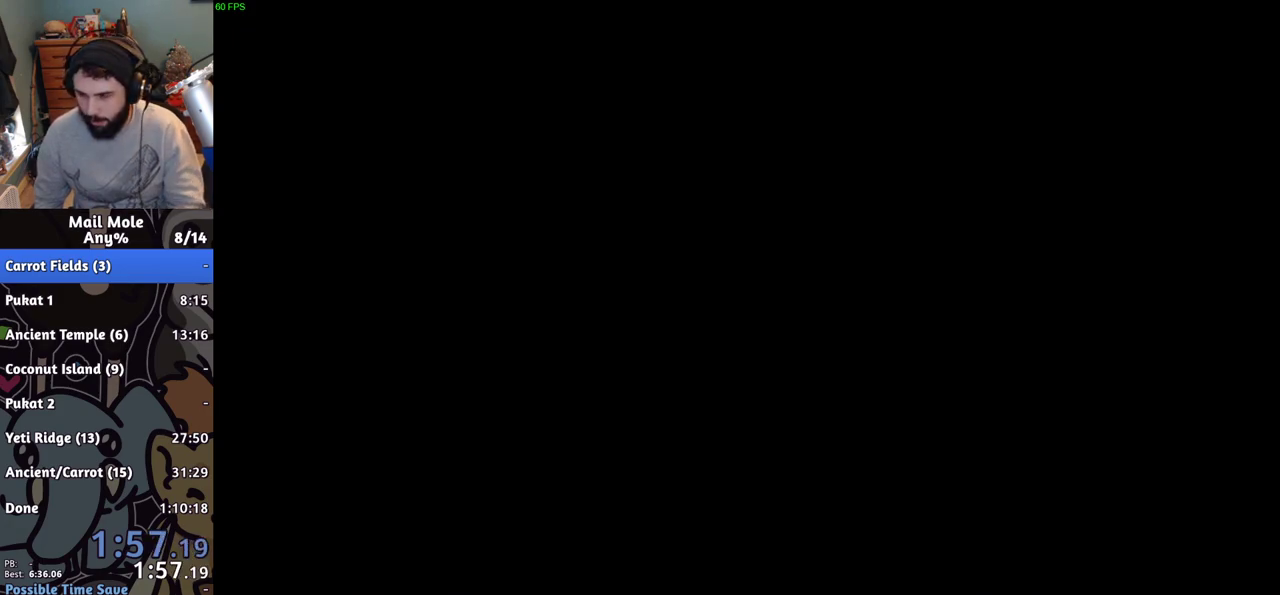
{"buttons": ["CROSS"], "left_stick": "center", "right_stick": "center", "events": [[50, "CROSS", "up"], [133, "CROSS", "down"], [233, "CROSS", "up"], [317, "CROSS", "down"], [400, "CROSS", "up"], [484, "CROSS", "down"]]}
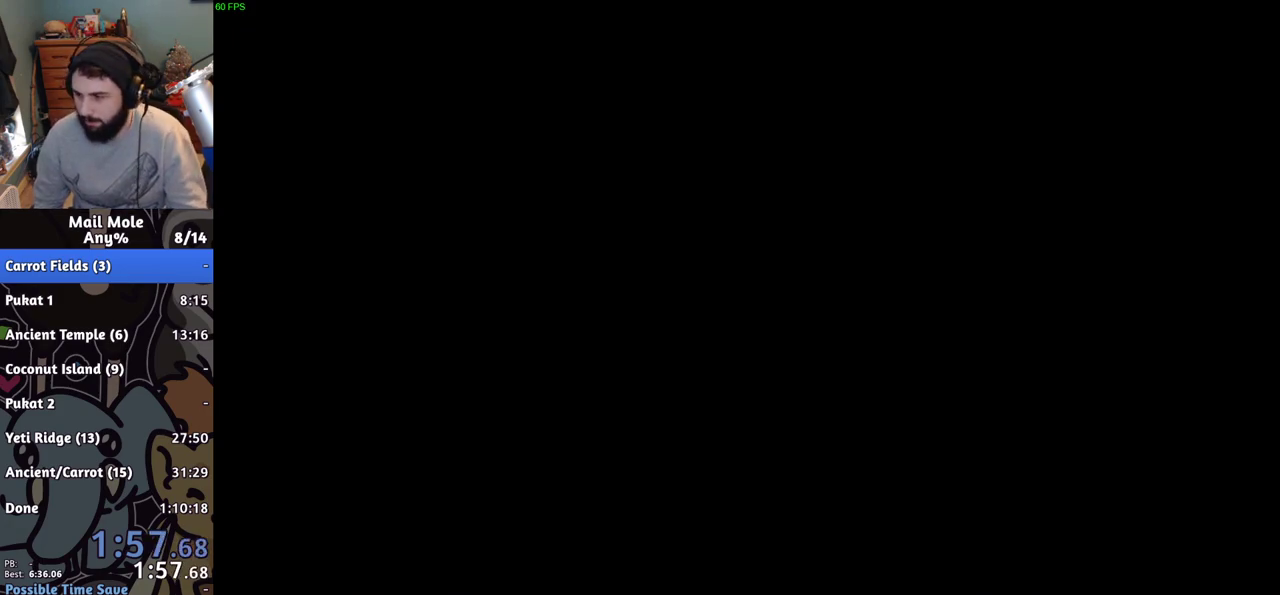
{"buttons": ["CROSS"], "left_stick": "center", "right_stick": "center", "events": [[67, "CROSS", "up"], [151, "CROSS", "down"], [217, "CROSS", "up"], [317, "CROSS", "down"], [384, "CROSS", "up"], [451, "CROSS", "down"]]}
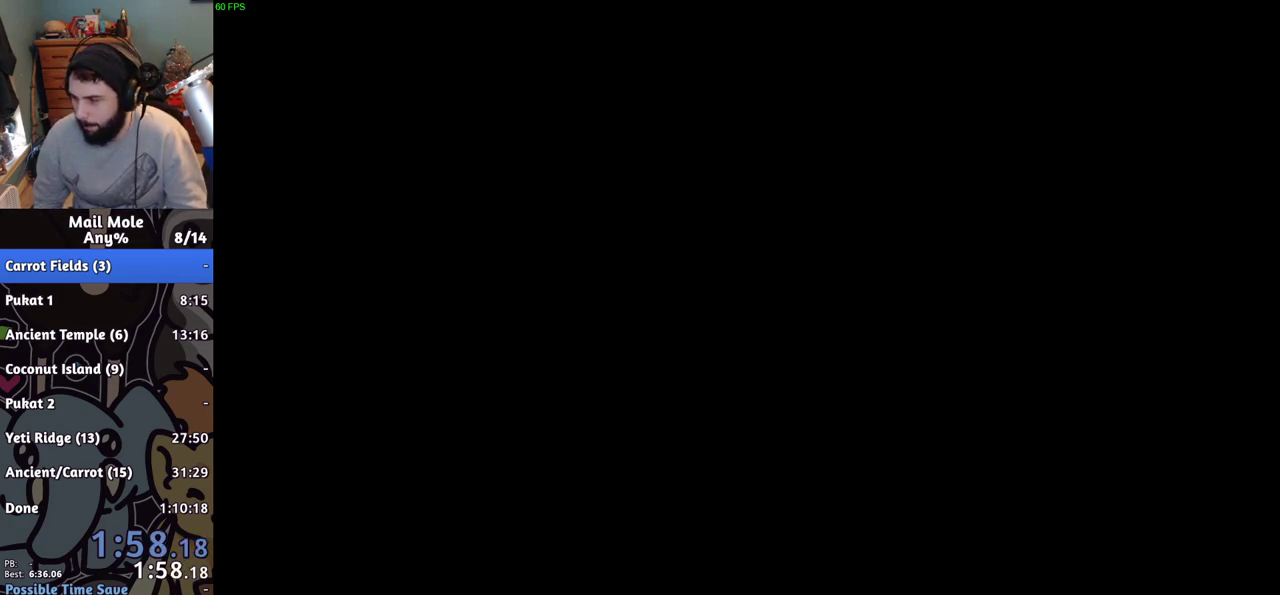
{"buttons": ["CROSS"], "left_stick": "center", "right_stick": "center", "events": [[67, "CROSS", "up"], [133, "CROSS", "down"], [217, "CROSS", "up"], [300, "CROSS", "down"], [384, "CROSS", "up"], [467, "CROSS", "down"]]}
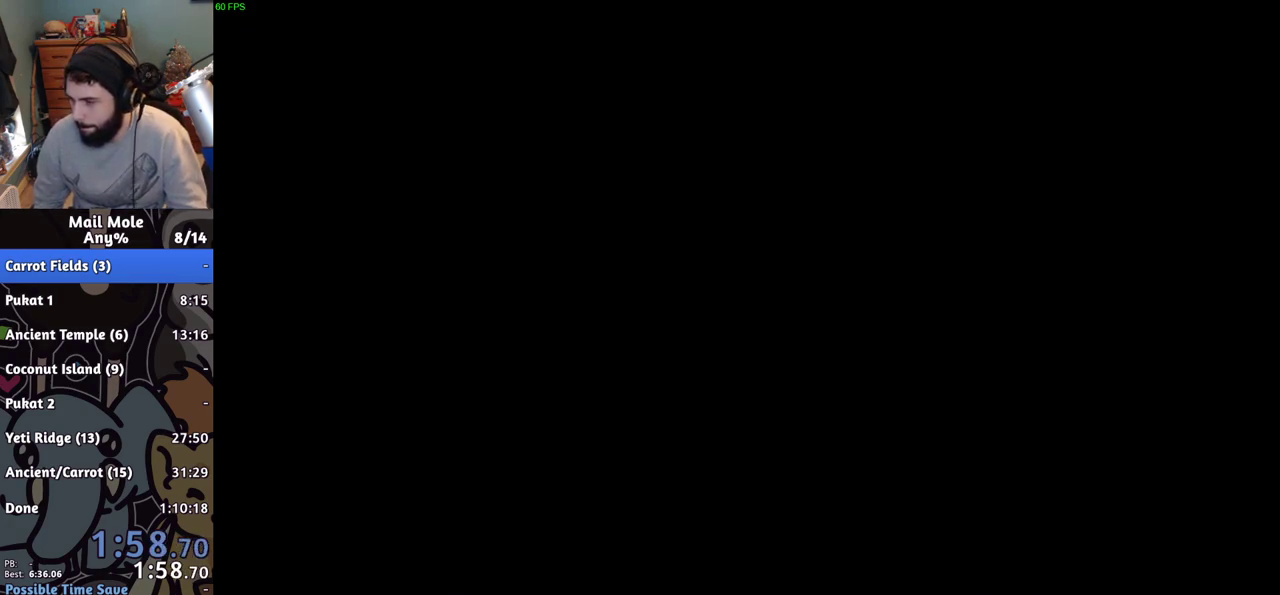
{"buttons": ["CROSS"], "left_stick": "center", "right_stick": "center", "events": [[84, "CROSS", "up"], [134, "CROSS", "down"], [251, "CROSS", "up"], [351, "CROSS", "down"], [434, "CROSS", "up"], [501, "CROSS", "down"]]}
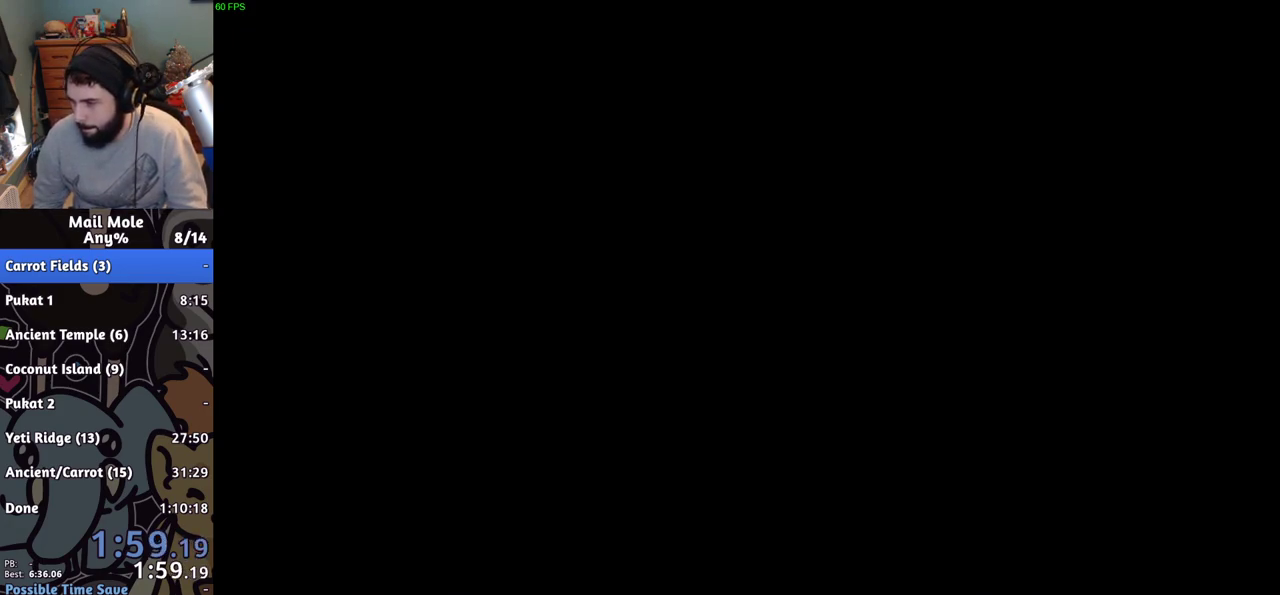
{"buttons": [], "left_stick": "center", "right_stick": "center", "events": [[100, "CROSS", "up"], [183, "CROSS", "down"], [284, "CROSS", "up"], [350, "CROSS", "down"], [467, "CROSS", "up"]]}
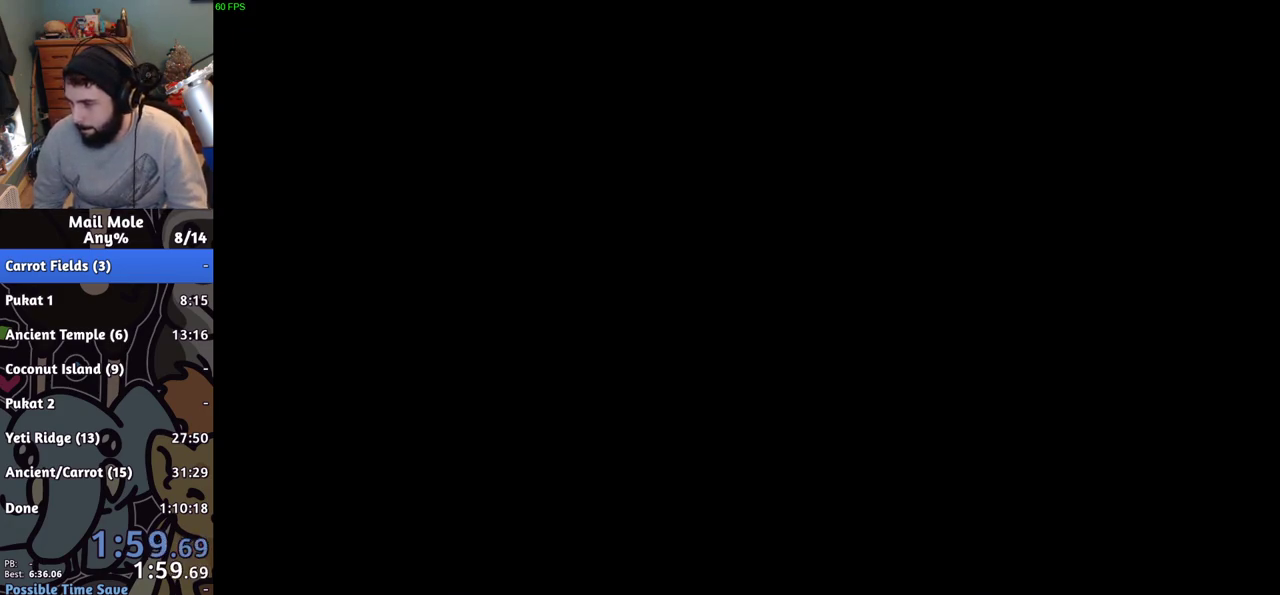
{"buttons": [], "left_stick": "center", "right_stick": "center", "events": [[50, "CROSS", "down"], [151, "CROSS", "up"], [234, "CROSS", "down"], [317, "CROSS", "up"], [401, "CROSS", "down"], [484, "CROSS", "up"]]}
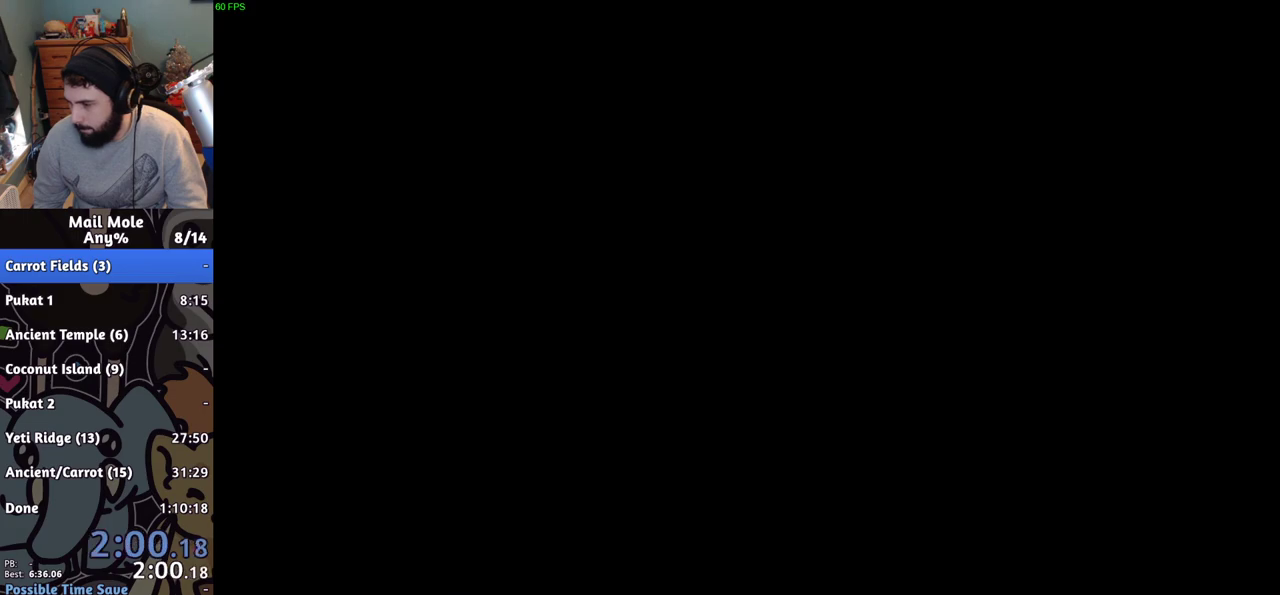
{"buttons": [], "left_stick": "center", "right_stick": "center", "events": [[83, "CROSS", "down"], [167, "CROSS", "up"], [233, "CROSS", "down"], [317, "CROSS", "up"], [400, "CROSS", "down"], [484, "CROSS", "up"]]}
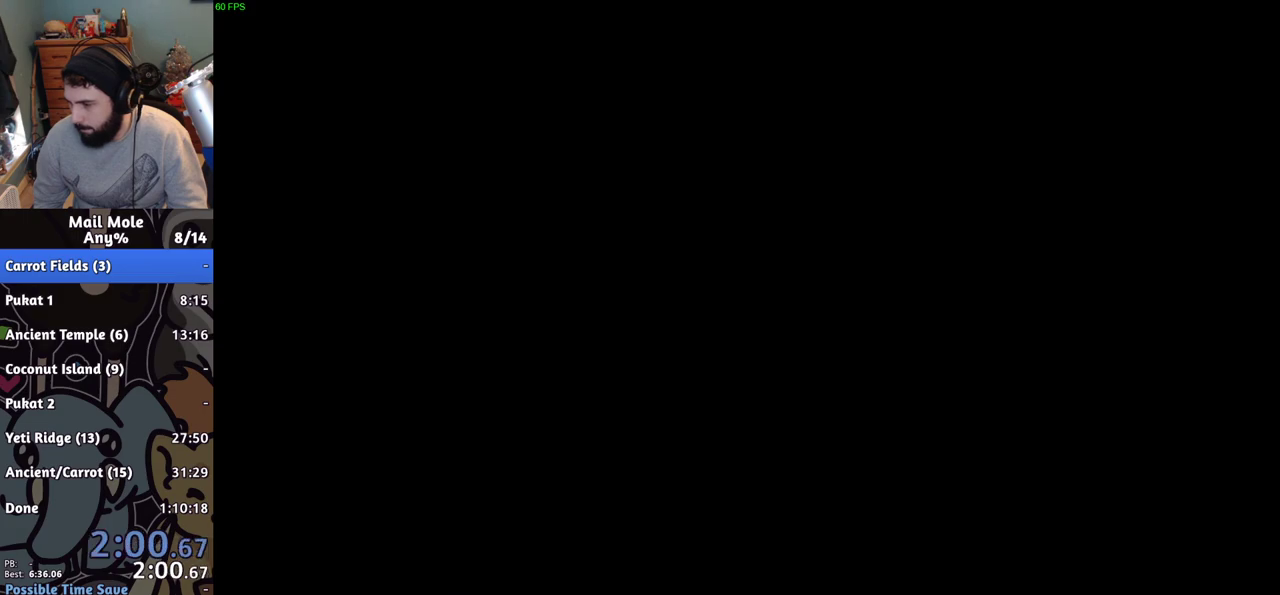
{"buttons": ["CROSS"], "left_stick": "center", "right_stick": "center", "events": [[84, "CROSS", "down"], [167, "CROSS", "up"], [251, "DPAD_LEFT", "down"], [267, "CROSS", "down"], [301, "DPAD_LEFT", "up"], [351, "CROSS", "up"], [417, "CROSS", "down"], [451, "DPAD_LEFT", "down"], [501, "DPAD_LEFT", "up"]]}
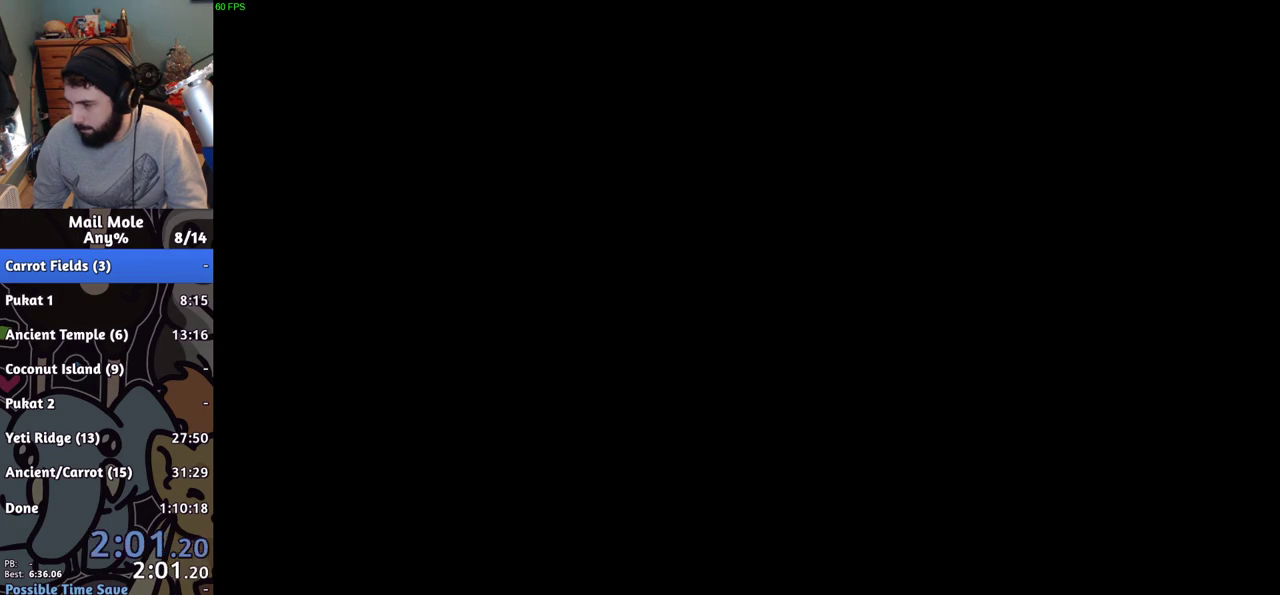
{"buttons": ["CROSS"], "left_stick": "center", "right_stick": "center", "events": [[50, "CROSS", "up"], [100, "CROSS", "down"], [233, "CROSS", "up"], [300, "CROSS", "down"], [417, "CROSS", "up"], [484, "CROSS", "down"]]}
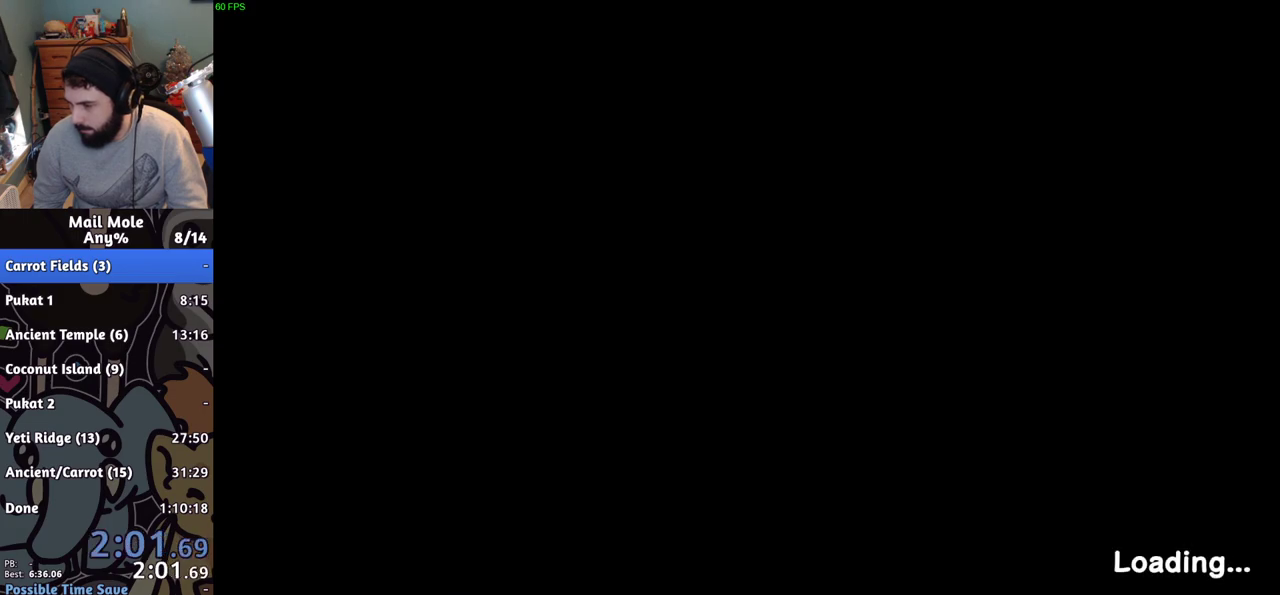
{"buttons": ["CROSS"], "left_stick": "center", "right_stick": "center", "events": [[84, "CROSS", "up"], [167, "CROSS", "down"], [251, "CROSS", "up"], [334, "CROSS", "down"], [417, "CROSS", "up"], [501, "CROSS", "down"]]}
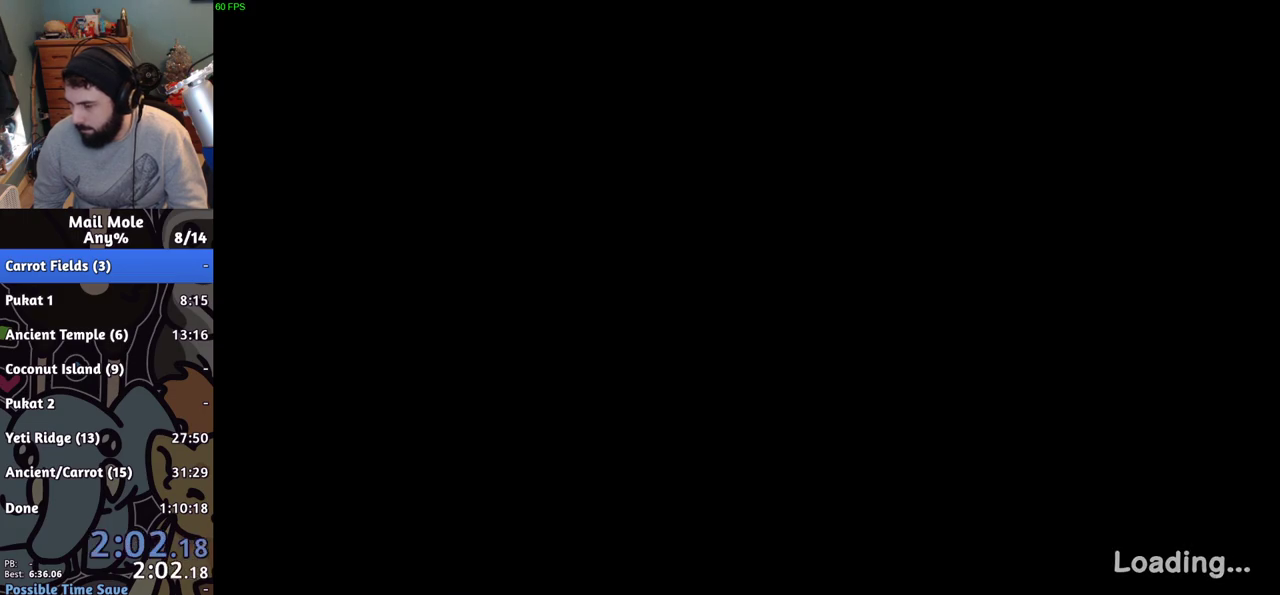
{"buttons": ["CROSS"], "left_stick": "center", "right_stick": "center", "events": [[83, "CROSS", "up"], [167, "CROSS", "down"], [250, "CROSS", "up"], [317, "CROSS", "down"], [417, "CROSS", "up"], [500, "CROSS", "down"]]}
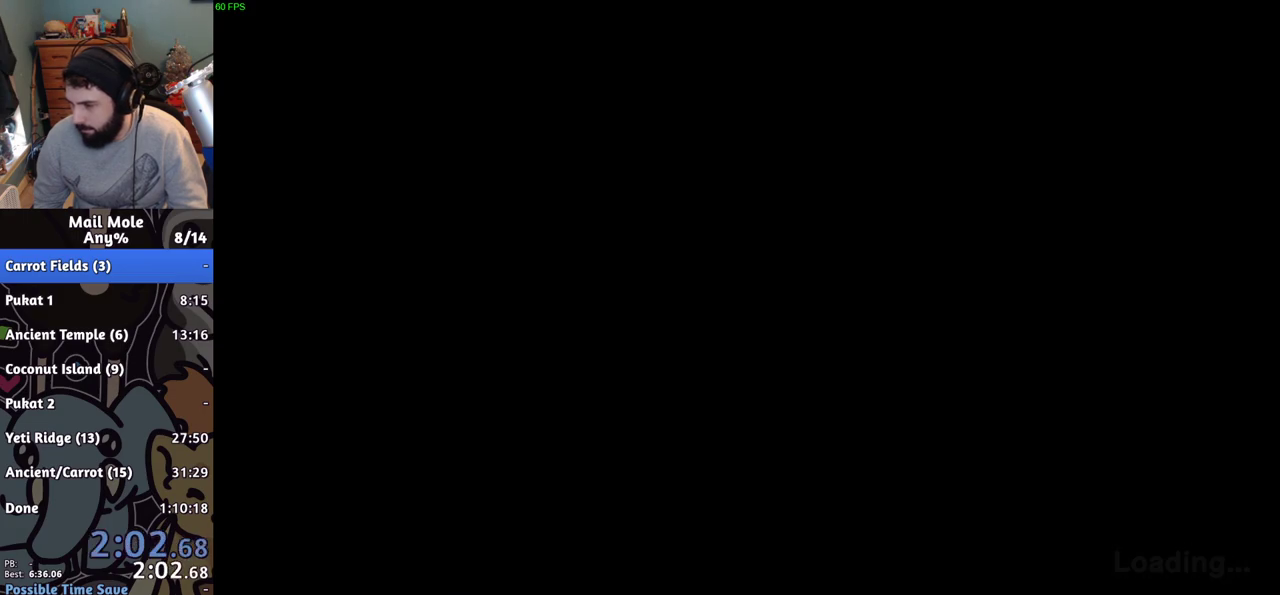
{"buttons": ["CROSS"], "left_stick": "center", "right_stick": "center", "events": [[84, "CROSS", "up"], [167, "CROSS", "down"], [217, "CROSS", "up"], [317, "CROSS", "down"], [401, "CROSS", "up"], [484, "CROSS", "down"]]}
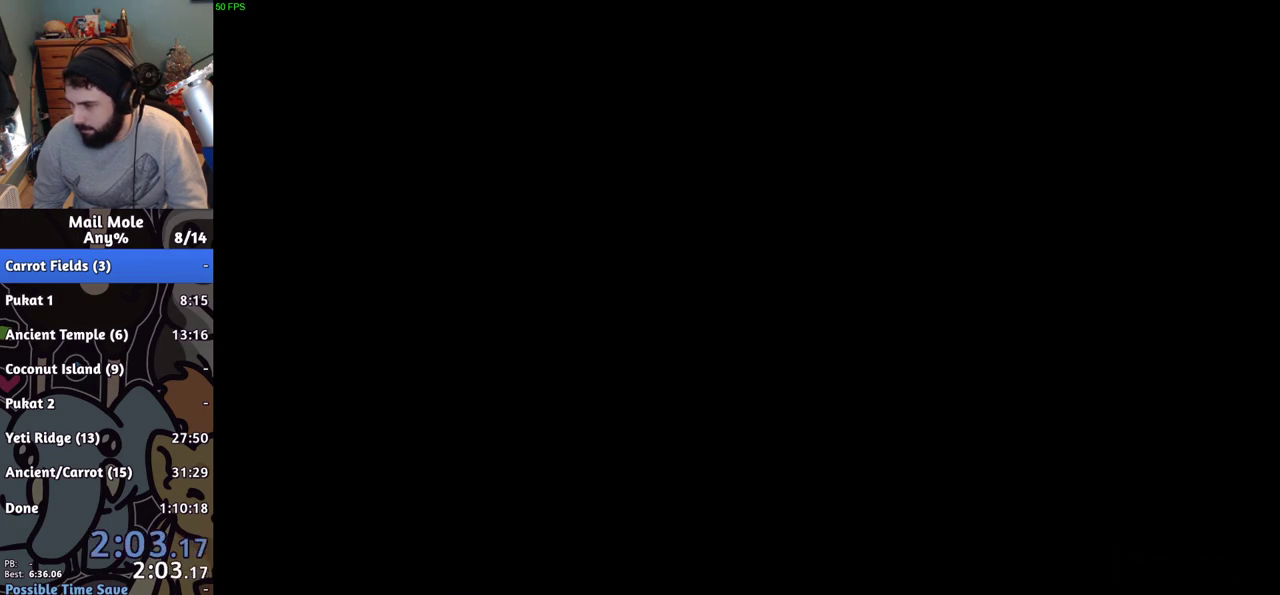
{"buttons": [], "left_stick": "center", "right_stick": "center", "events": [[67, "CROSS", "up"], [150, "CROSS", "down"], [250, "CROSS", "up"], [334, "CROSS", "down"], [467, "CROSS", "up"]]}
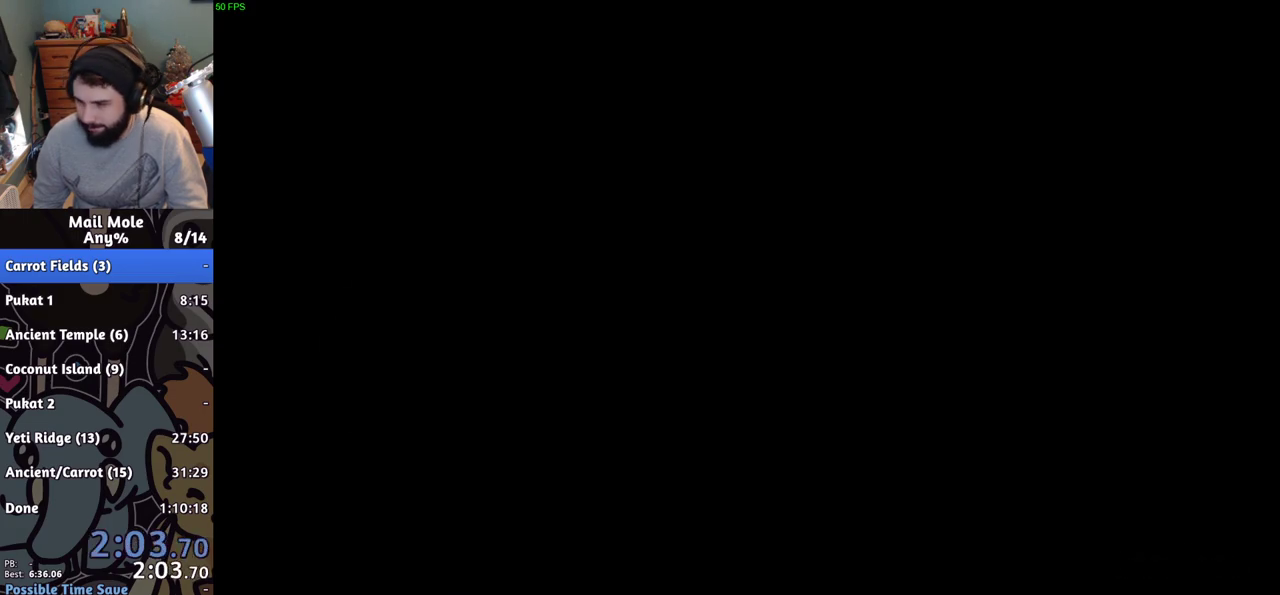
{"buttons": ["CROSS"], "left_stick": "center", "right_stick": "center", "events": [[34, "CROSS", "down"], [134, "CROSS", "up"], [234, "CROSS", "down"], [351, "CROSS", "up"], [401, "CROSS", "down"]]}
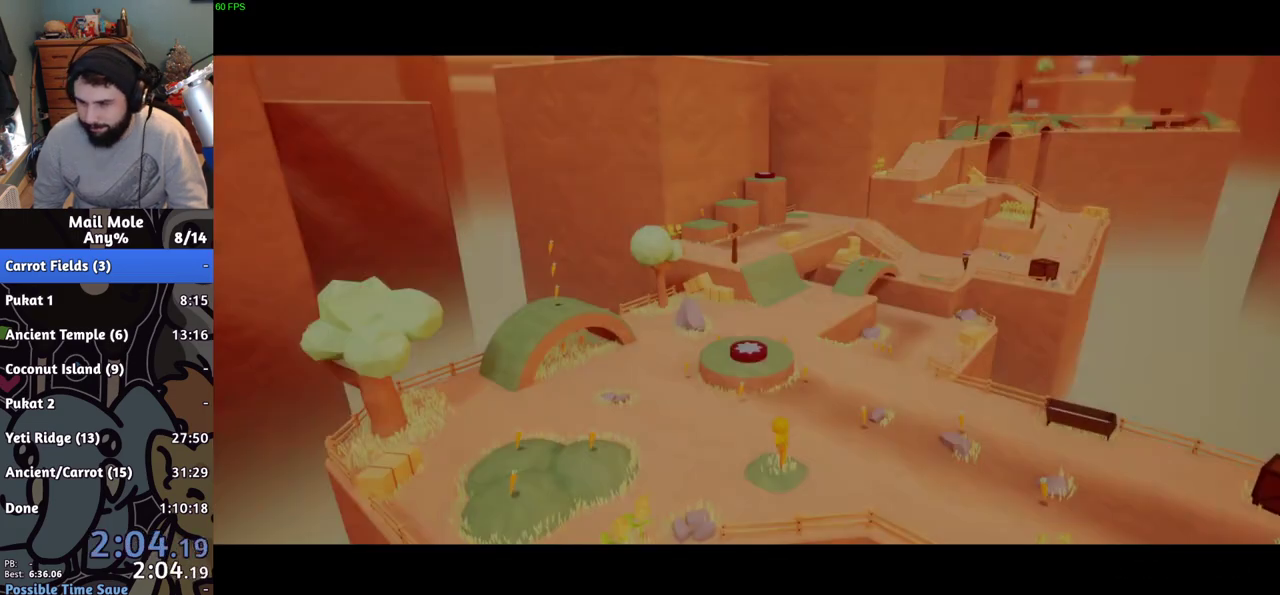
{"buttons": ["CROSS"], "left_stick": "center", "right_stick": "center", "events": [[33, "CROSS", "up"], [100, "CROSS", "down"], [217, "CROSS", "up"], [284, "CROSS", "down"], [384, "CROSS", "up"], [467, "CROSS", "down"]]}
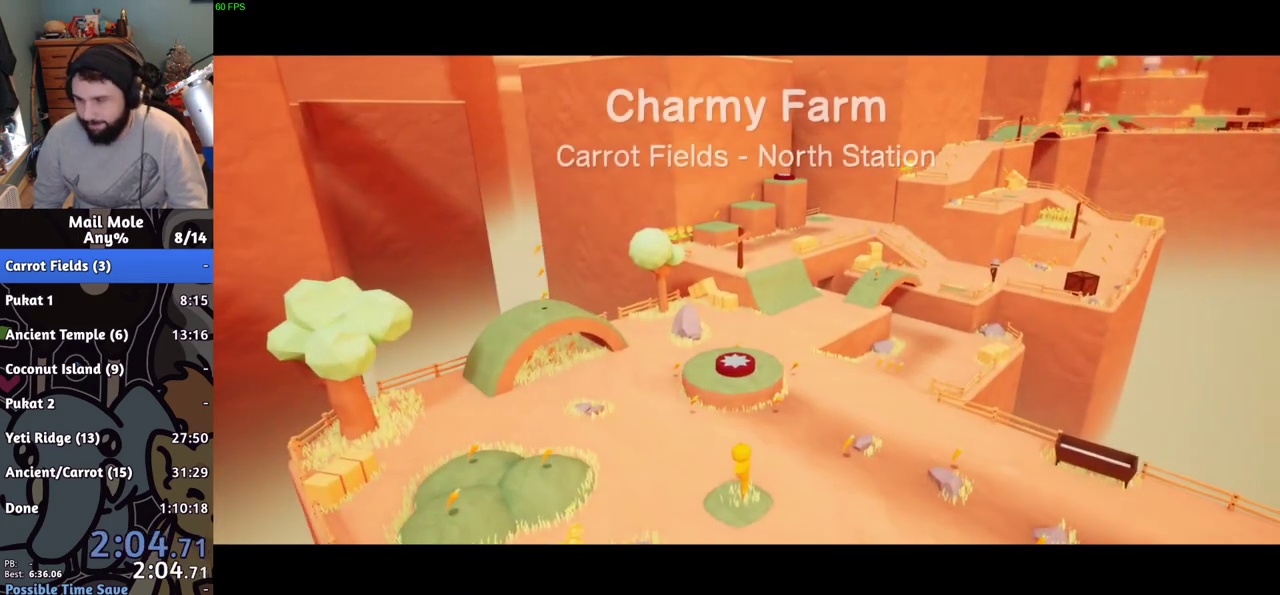
{"buttons": [], "left_stick": "center", "right_stick": "center", "events": [[67, "CROSS", "up"], [151, "CROSS", "down"], [251, "CROSS", "up"], [317, "CROSS", "down"], [417, "CROSS", "up"]]}
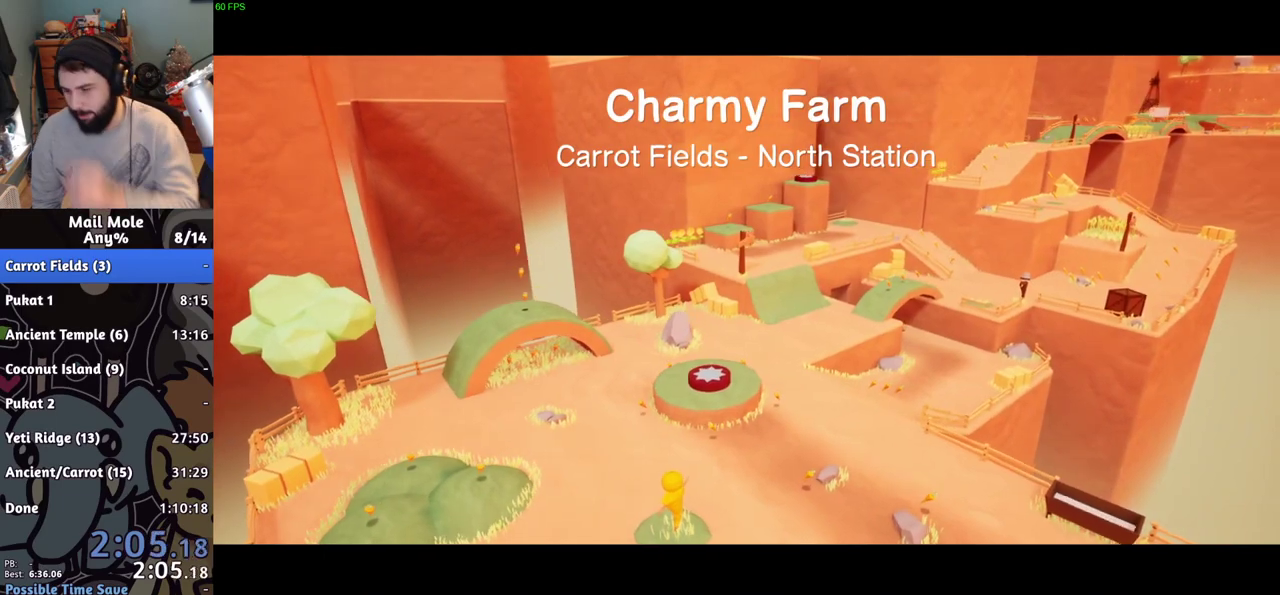
{"buttons": [], "left_stick": "center", "right_stick": "center", "events": [[17, "CROSS", "down"], [134, "CROSS", "up"], [200, "CROSS", "down"], [317, "CROSS", "up"]]}
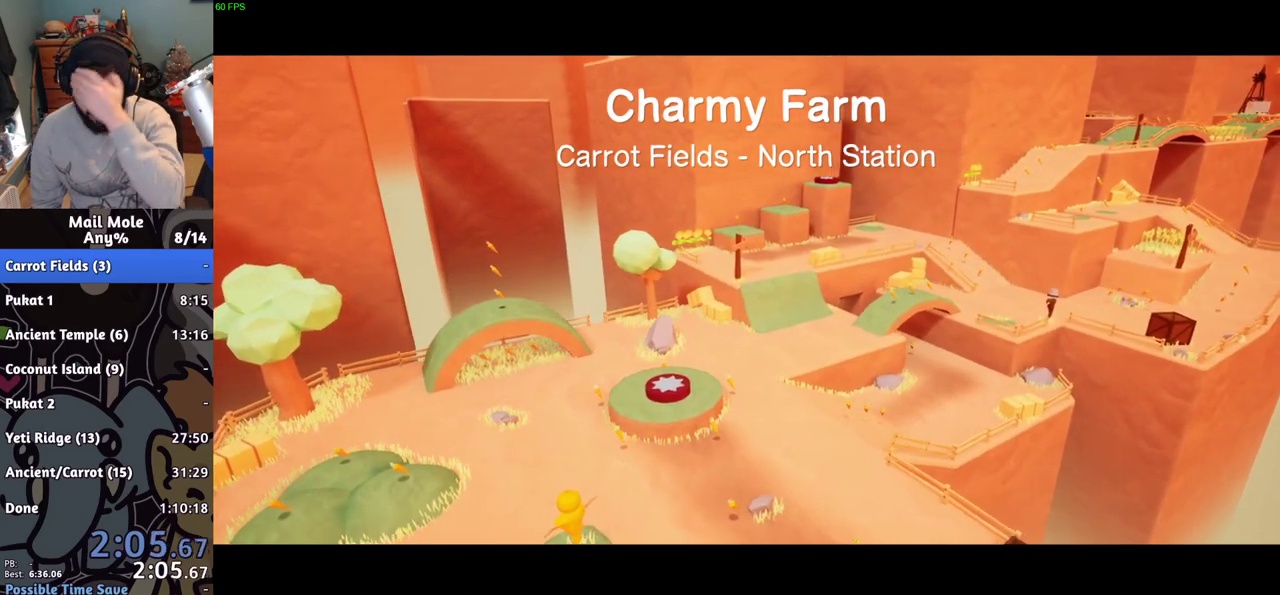
{"buttons": ["CROSS"], "left_stick": "center", "right_stick": "center", "events": [[50, "CROSS", "down"], [167, "CROSS", "up"], [350, "CROSS", "down"]]}
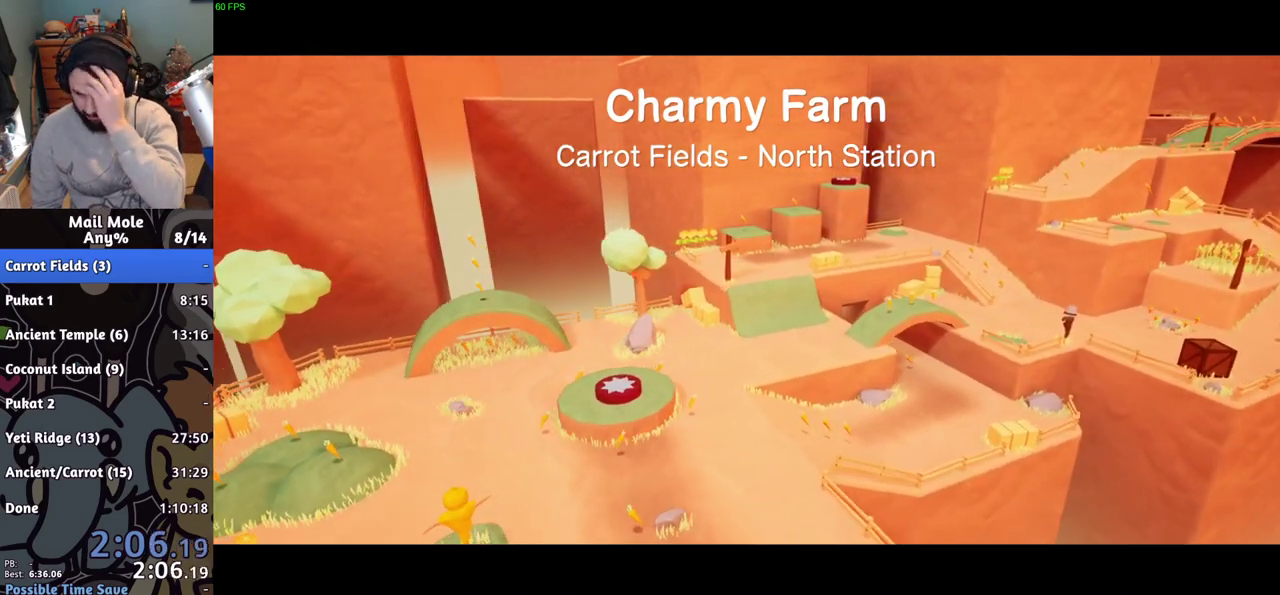
{"buttons": [], "left_stick": "center", "right_stick": "center", "events": [[17, "CROSS", "up"], [184, "CROSS", "down"], [234, "CROSS", "up"], [367, "CROSS", "down"], [451, "CROSS", "up"]]}
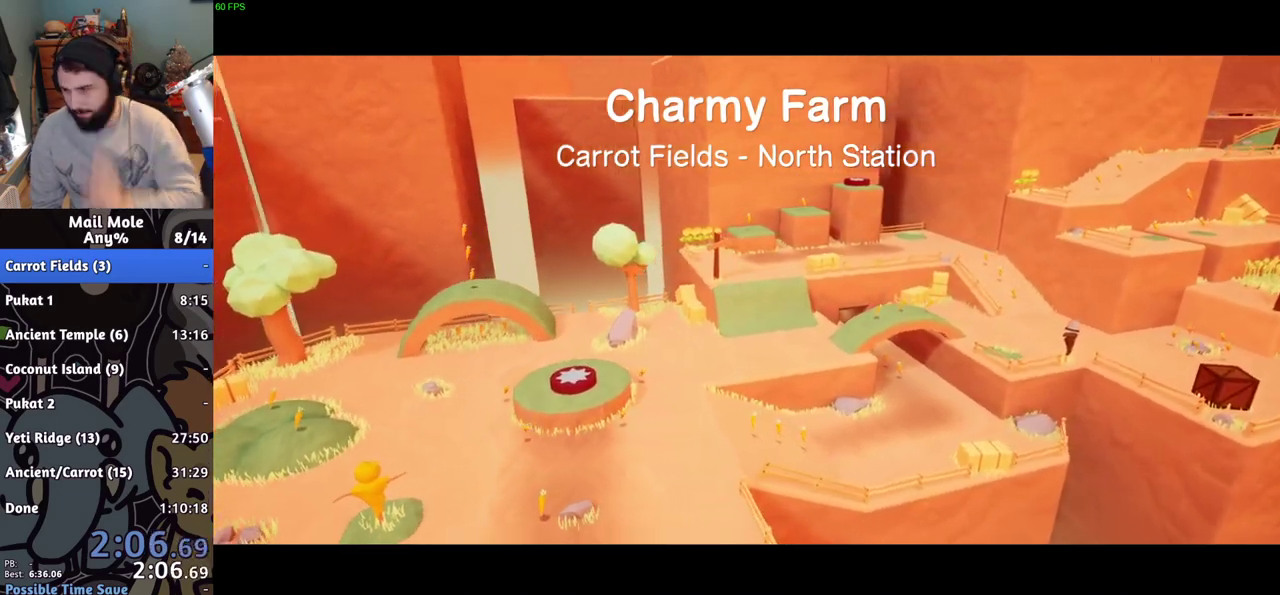
{"buttons": [], "left_stick": "center", "right_stick": "center", "events": [[33, "CROSS", "down"], [116, "CROSS", "up"], [200, "CROSS", "down"], [317, "CROSS", "up"], [400, "CROSS", "down"], [484, "CROSS", "up"]]}
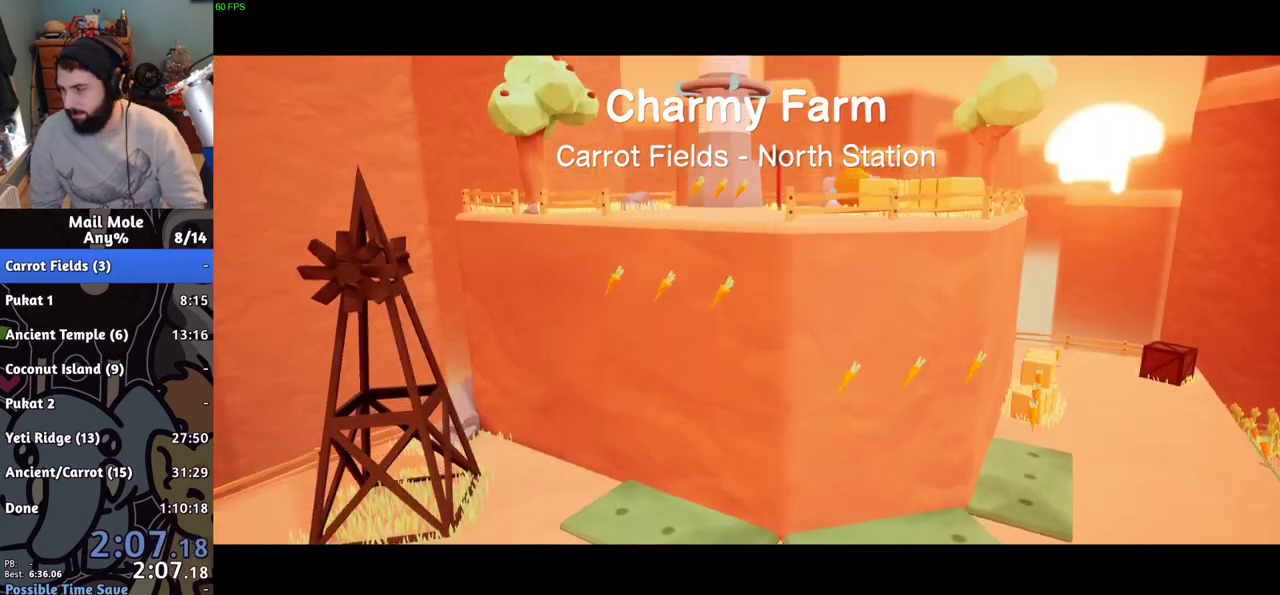
{"buttons": [], "left_stick": "center", "right_stick": "center", "events": [[67, "CROSS", "down"], [167, "CROSS", "up"], [250, "CROSS", "down"], [334, "CROSS", "up"], [417, "CROSS", "down"], [484, "CROSS", "up"]]}
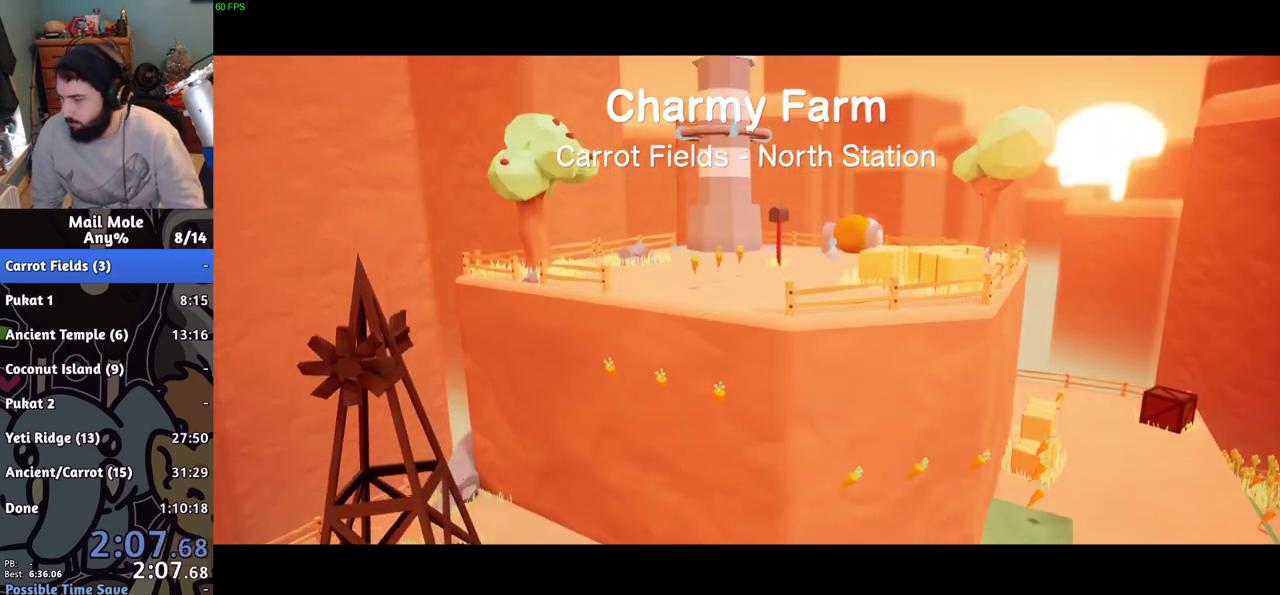
{"buttons": ["CROSS"], "left_stick": "center", "right_stick": "center", "events": [[83, "CROSS", "down"], [183, "CROSS", "up"], [267, "CROSS", "down"], [333, "CROSS", "up"], [433, "CROSS", "down"]]}
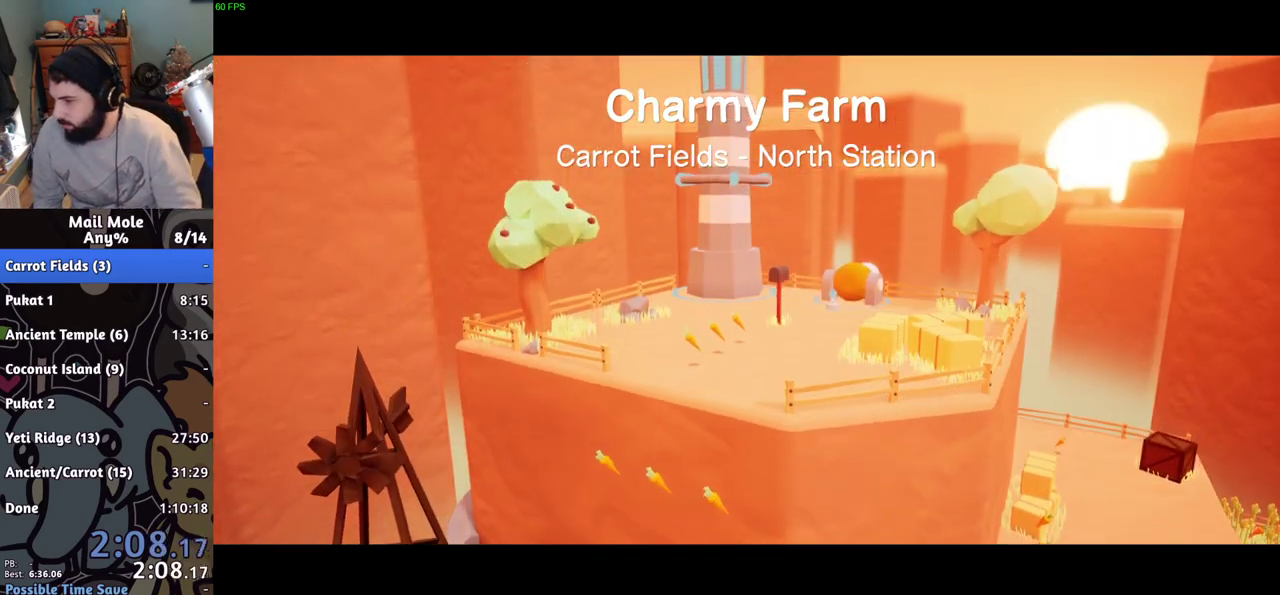
{"buttons": ["CROSS"], "left_stick": "center", "right_stick": "center", "events": [[34, "CROSS", "up"], [100, "CROSS", "down"], [200, "CROSS", "up"], [284, "CROSS", "down"], [384, "CROSS", "up"], [467, "CROSS", "down"]]}
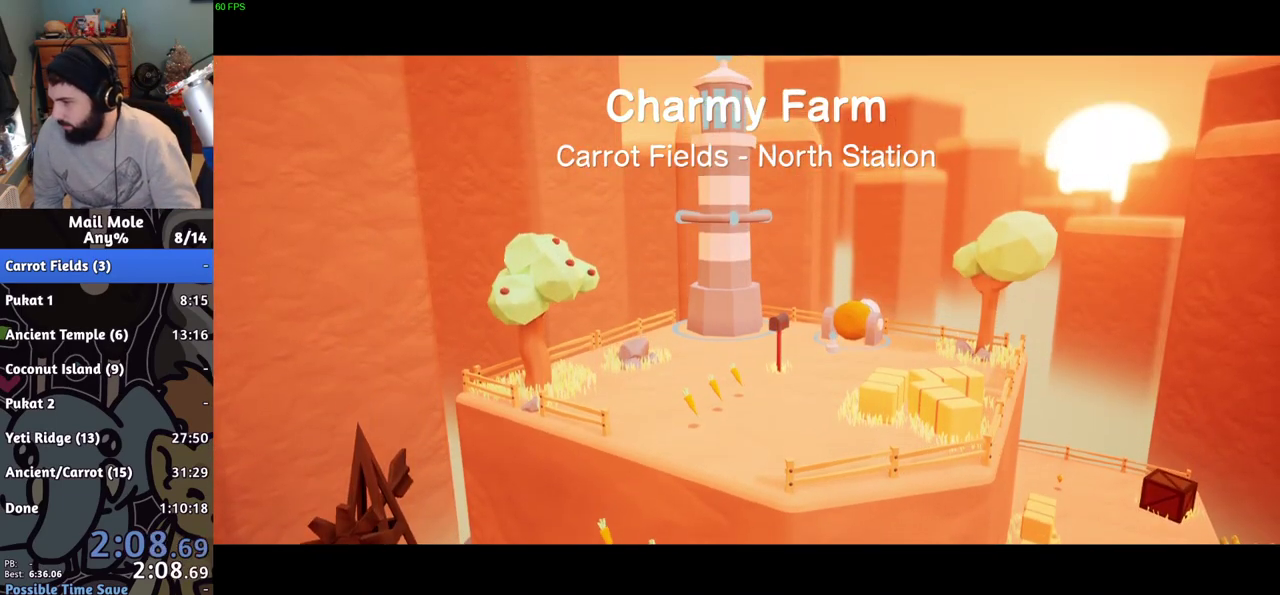
{"buttons": ["CROSS"], "left_stick": "center", "right_stick": "center", "events": [[66, "CROSS", "up"], [150, "CROSS", "down"], [250, "CROSS", "up"], [300, "CROSS", "down"], [417, "CROSS", "up"], [500, "CROSS", "down"]]}
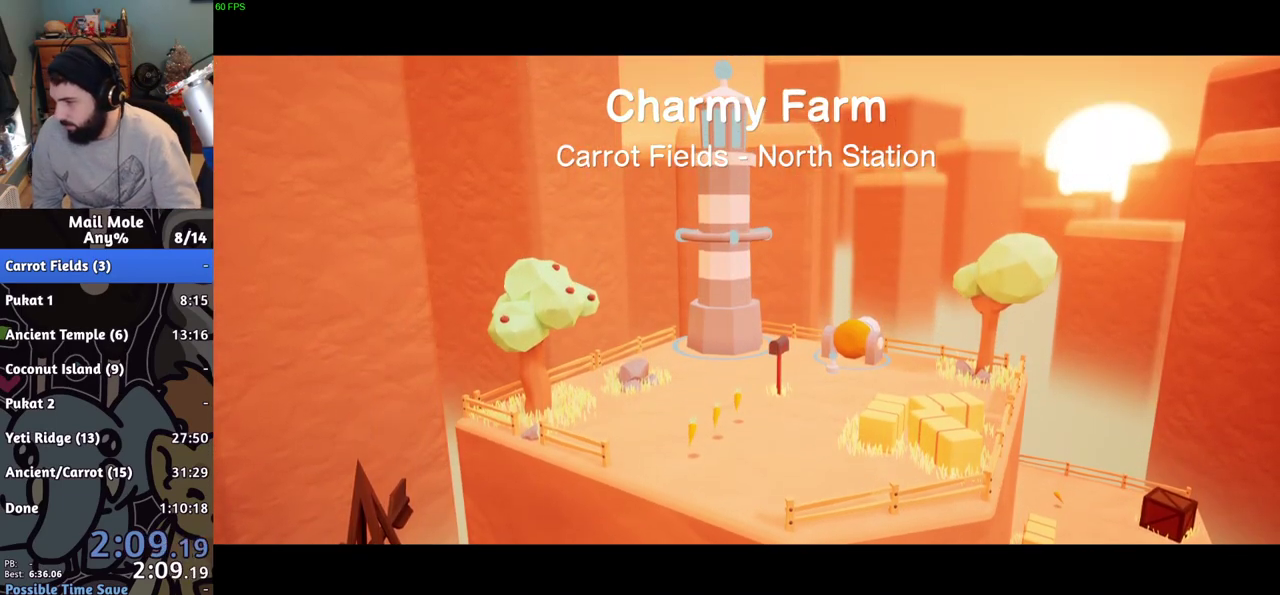
{"buttons": ["CROSS"], "left_stick": "center", "right_stick": "center", "events": [[67, "CROSS", "up"], [451, "CROSS", "down"]]}